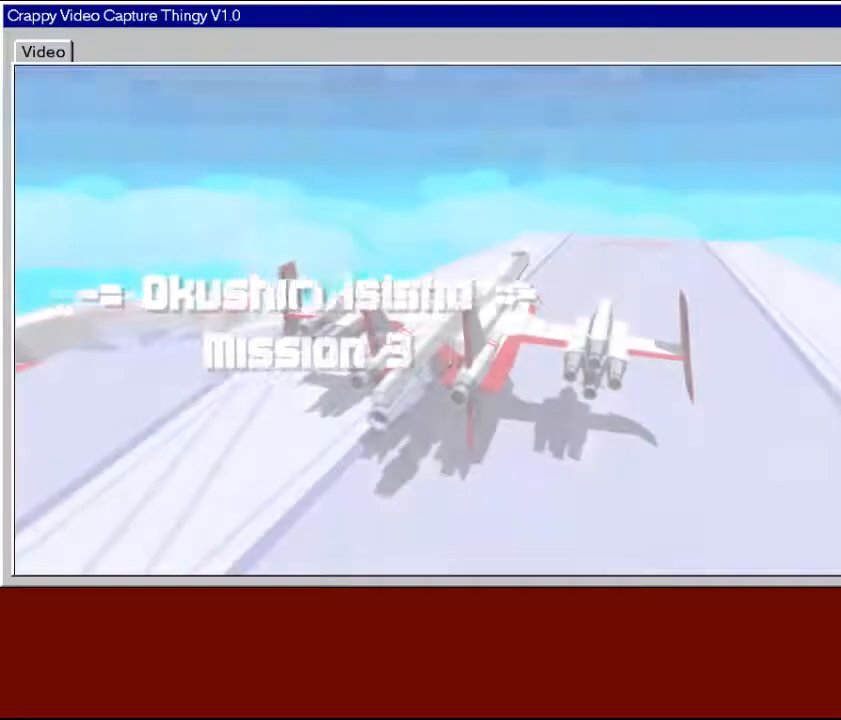
Gameplay with a controller (Xbox layout); each line is a JSON object with the inputs held at the frame after it. "events" lists button and stick changes between this image and that frame as [ms after this image, input, new state], when the widget could be followed in between.
{"buttons": [], "left_stick": "center", "right_stick": "center", "events": [[233, "left_stick", "down"], [467, "left_stick", "center"]]}
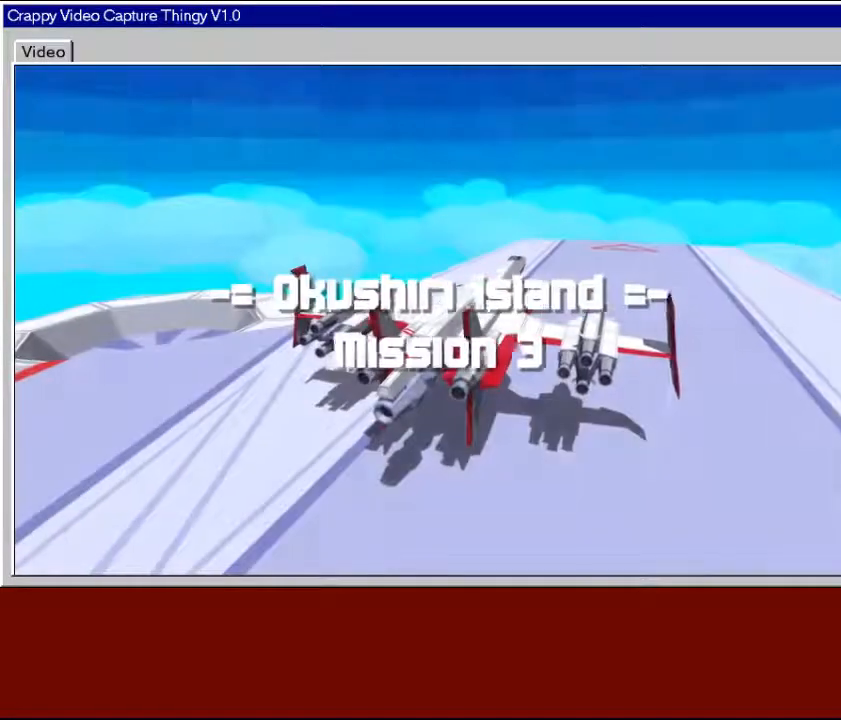
{"buttons": ["R2"], "left_stick": "center", "right_stick": "center", "events": [[33, "R2", "down"]]}
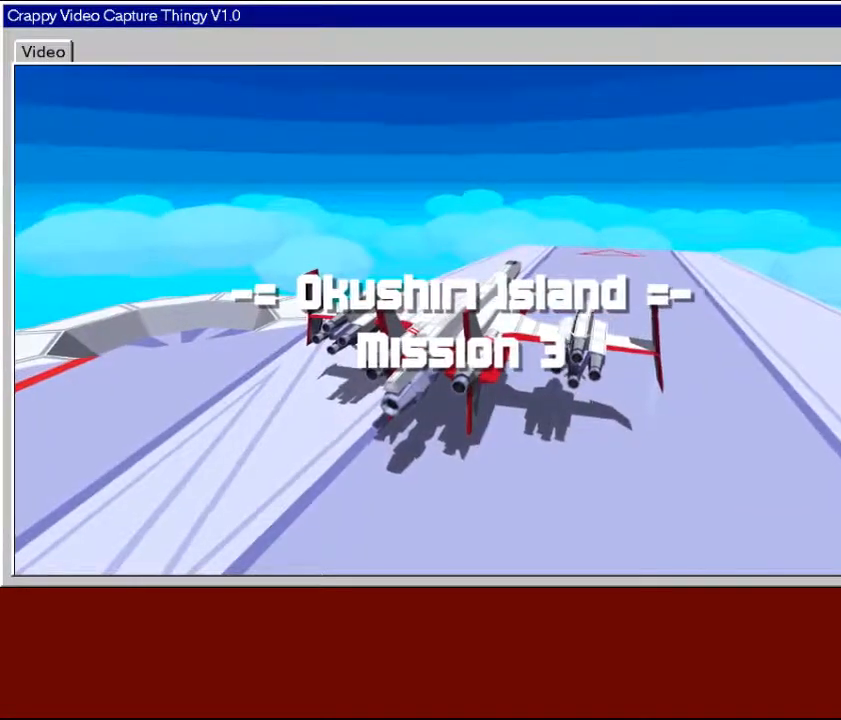
{"buttons": ["R2"], "left_stick": "center", "right_stick": "center", "events": []}
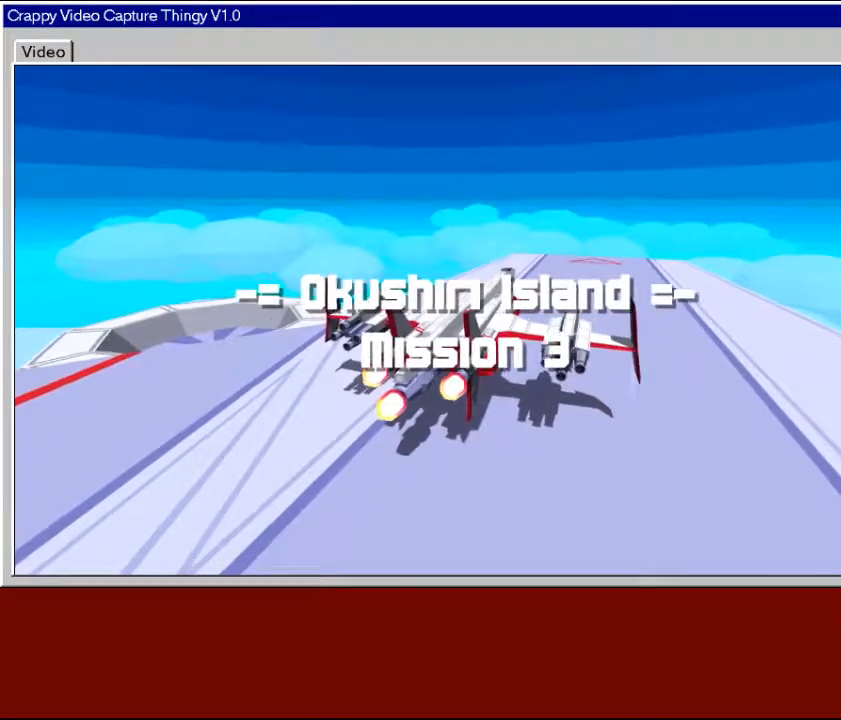
{"buttons": ["R2"], "left_stick": "center", "right_stick": "center", "events": [[267, "left_stick", "down-left"], [433, "left_stick", "center"]]}
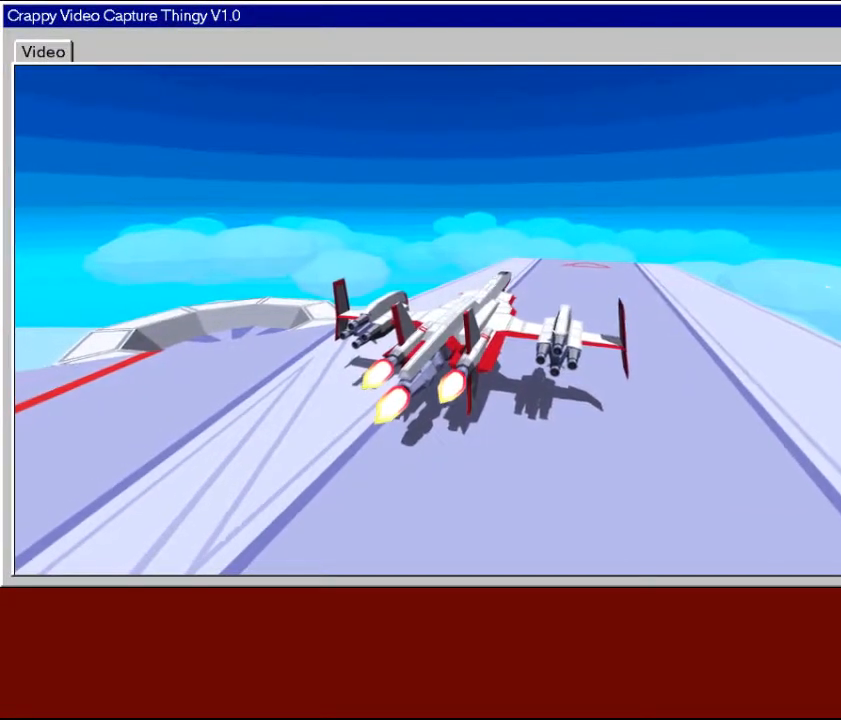
{"buttons": ["R2"], "left_stick": "center", "right_stick": "center", "events": []}
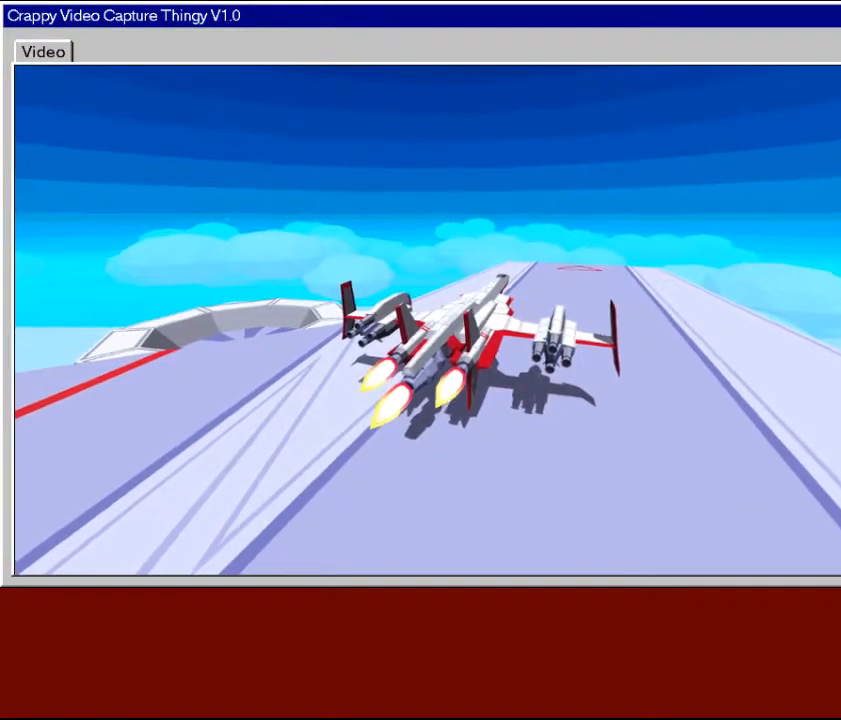
{"buttons": ["R2"], "left_stick": "center", "right_stick": "center", "events": []}
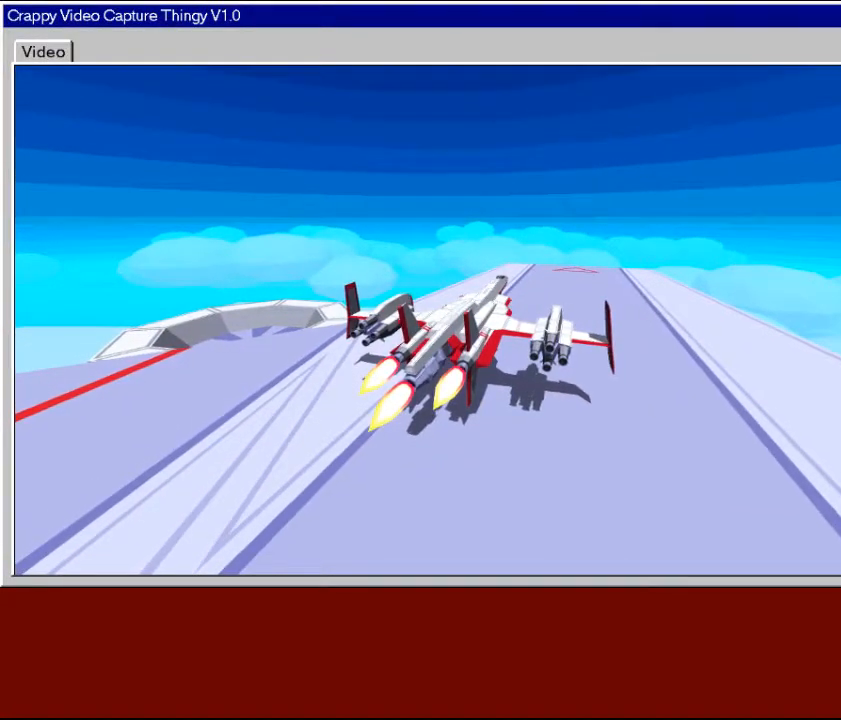
{"buttons": ["R2"], "left_stick": "center", "right_stick": "center", "events": []}
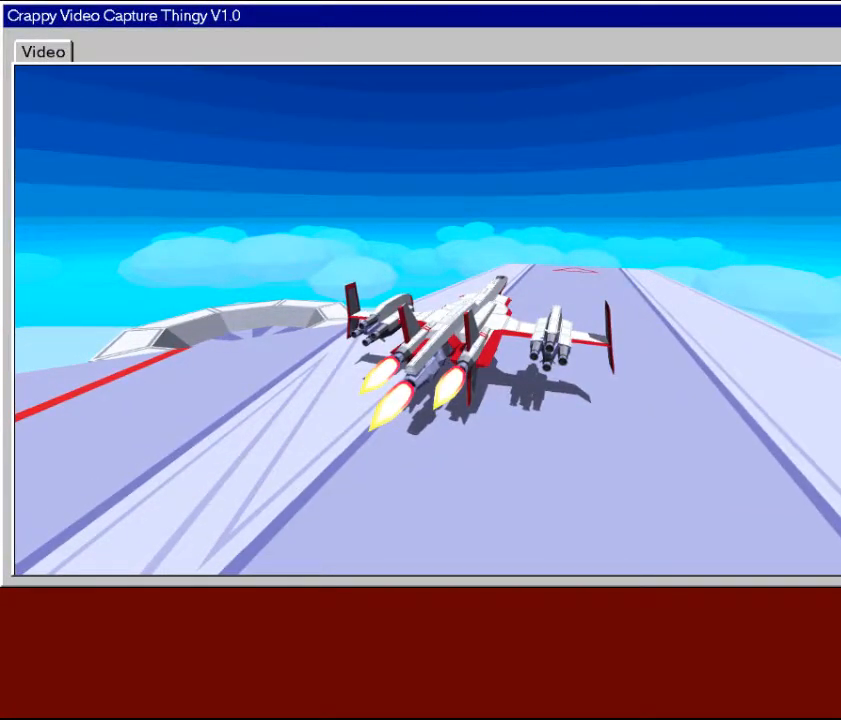
{"buttons": ["R2"], "left_stick": "down", "right_stick": "center", "events": [[433, "left_stick", "down"]]}
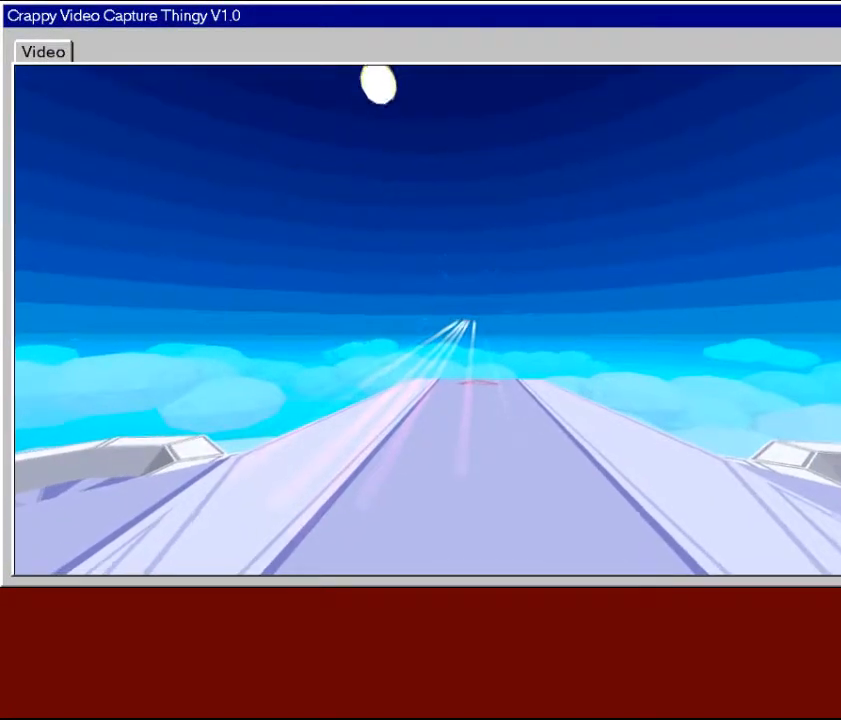
{"buttons": ["R2"], "left_stick": "center", "right_stick": "center", "events": [[167, "left_stick", "center"]]}
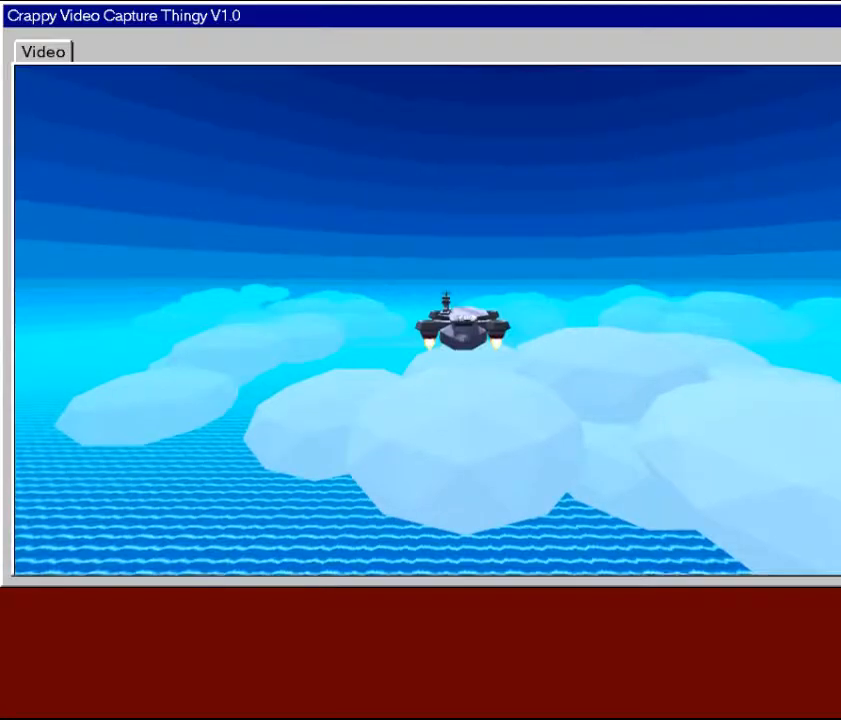
{"buttons": ["R2"], "left_stick": "up", "right_stick": "center", "events": [[183, "left_stick", "up"]]}
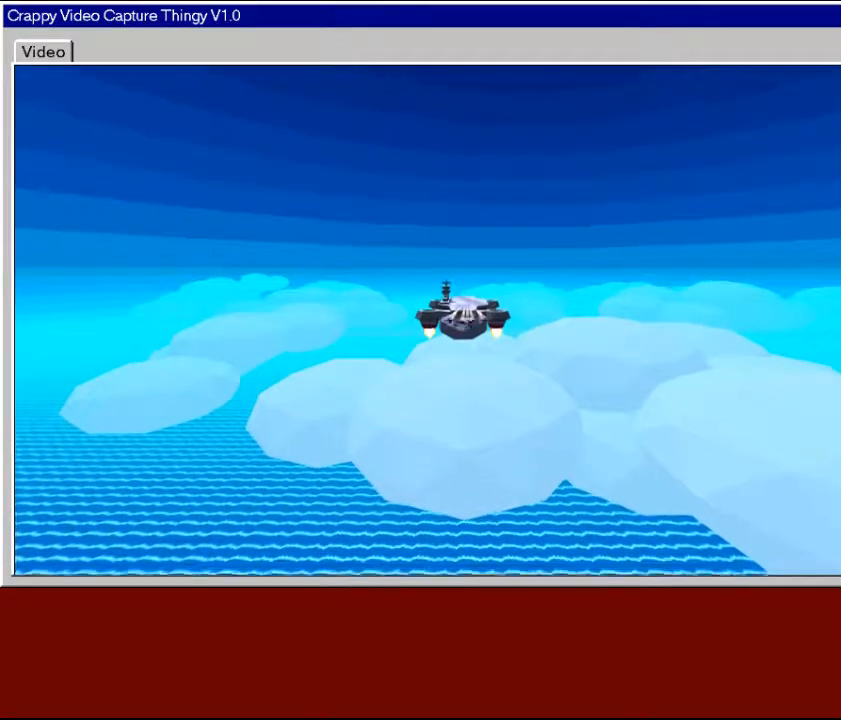
{"buttons": ["R2"], "left_stick": "center", "right_stick": "center", "events": [[367, "left_stick", "center"]]}
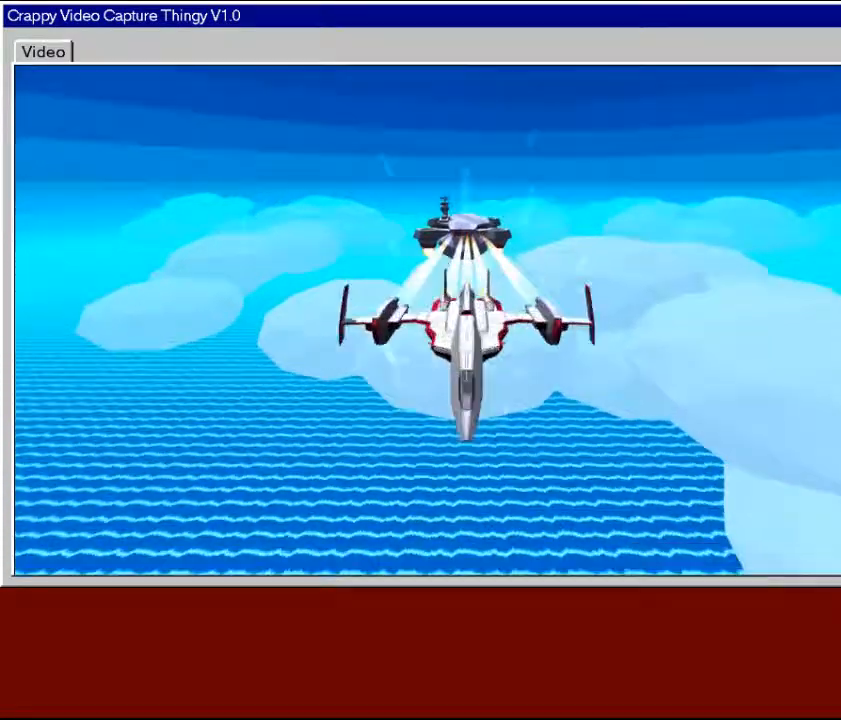
{"buttons": ["R2"], "left_stick": "down-left", "right_stick": "center", "events": [[467, "left_stick", "down-left"]]}
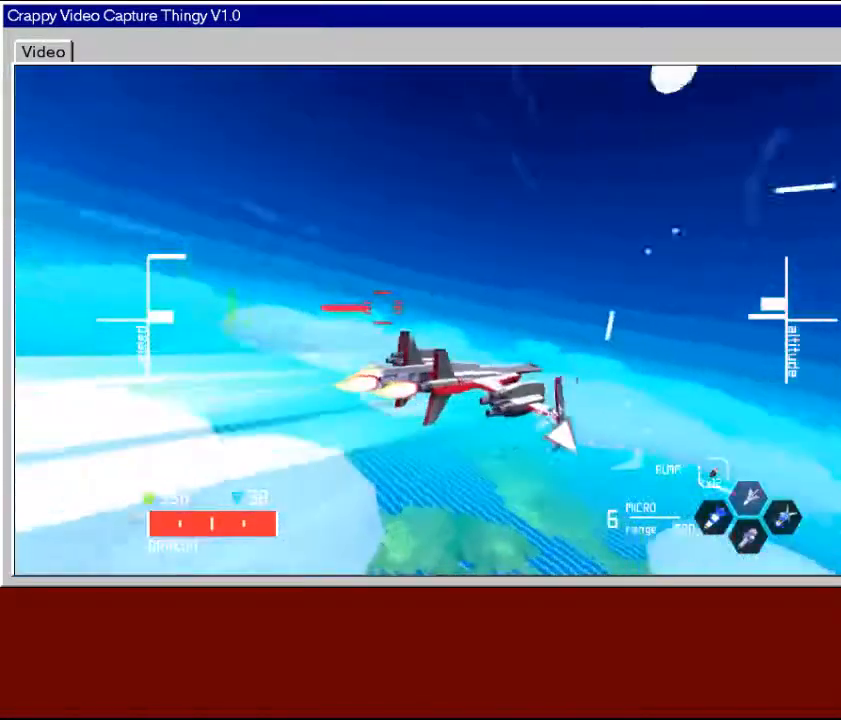
{"buttons": ["R2"], "left_stick": "left", "right_stick": "center", "events": [[333, "left_stick", "left"]]}
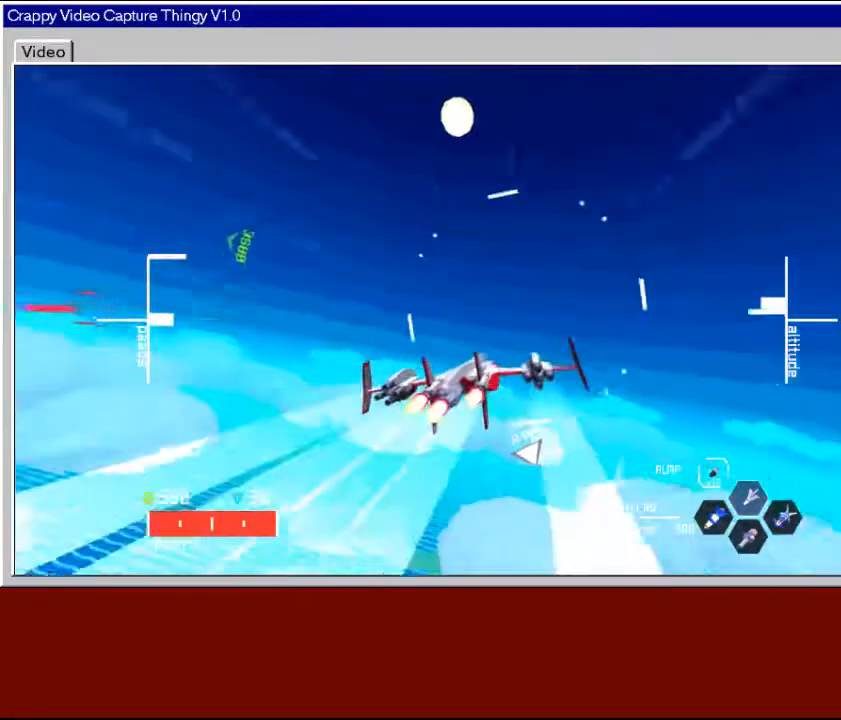
{"buttons": [], "left_stick": "down-left", "right_stick": "center", "events": [[67, "R2", "up"], [433, "left_stick", "down-left"]]}
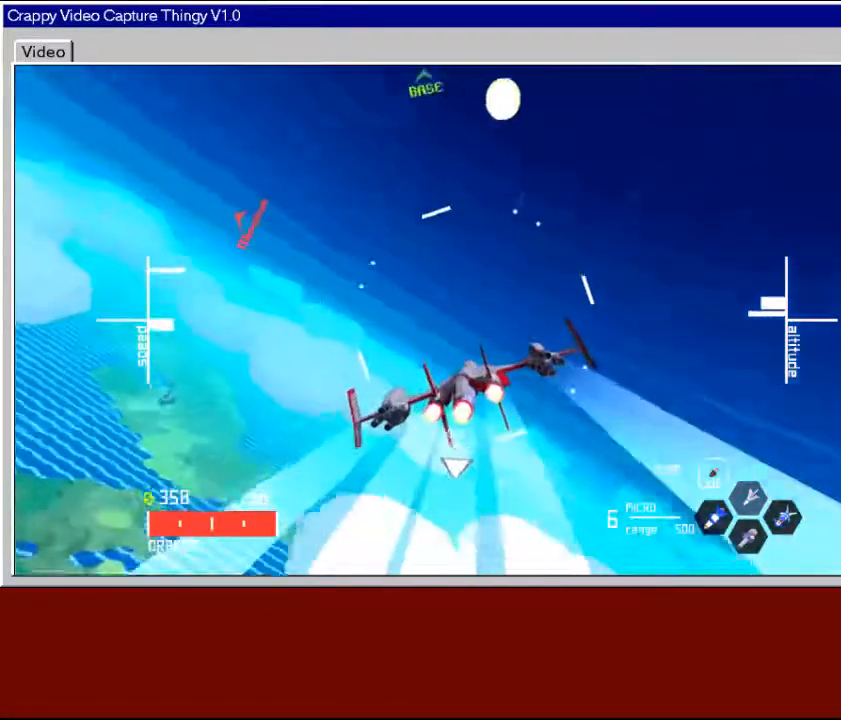
{"buttons": ["R2"], "left_stick": "down", "right_stick": "center", "events": [[283, "R2", "down"], [333, "left_stick", "down"]]}
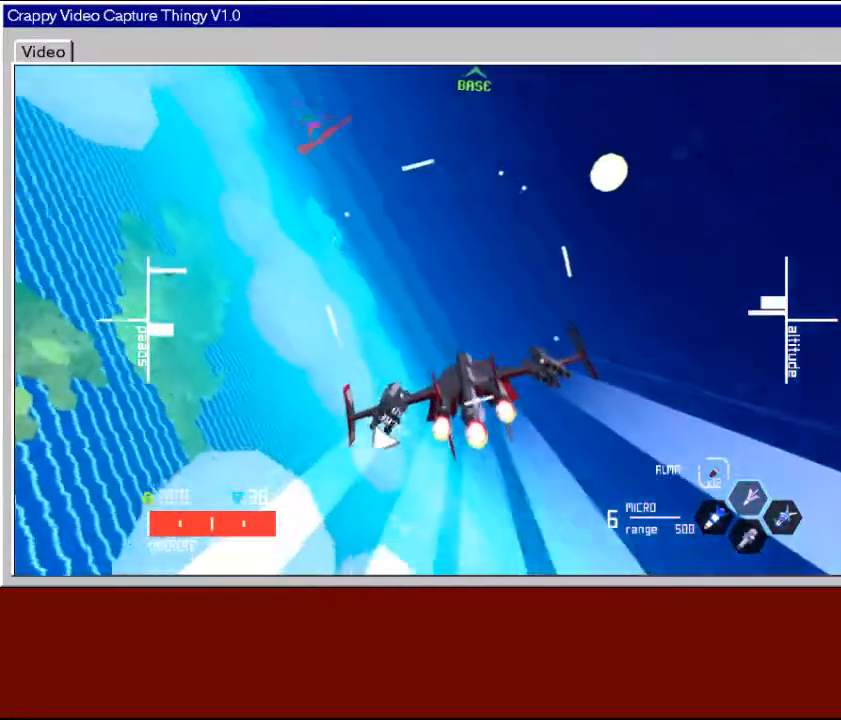
{"buttons": [], "left_stick": "down", "right_stick": "center", "events": [[400, "R2", "up"]]}
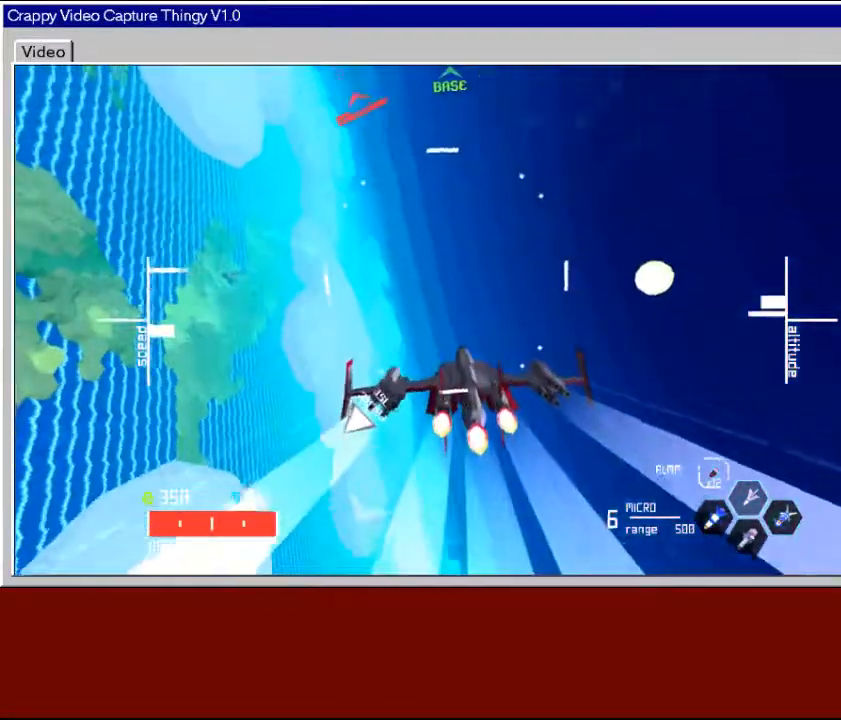
{"buttons": [], "left_stick": "down", "right_stick": "center", "events": []}
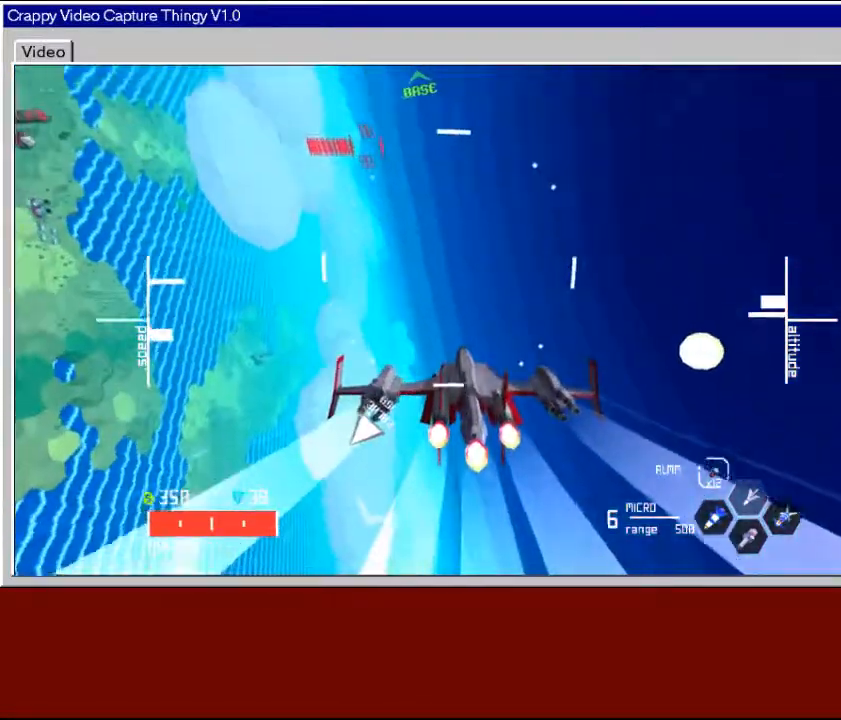
{"buttons": [], "left_stick": "center", "right_stick": "center", "events": [[67, "left_stick", "down-left"], [283, "left_stick", "center"]]}
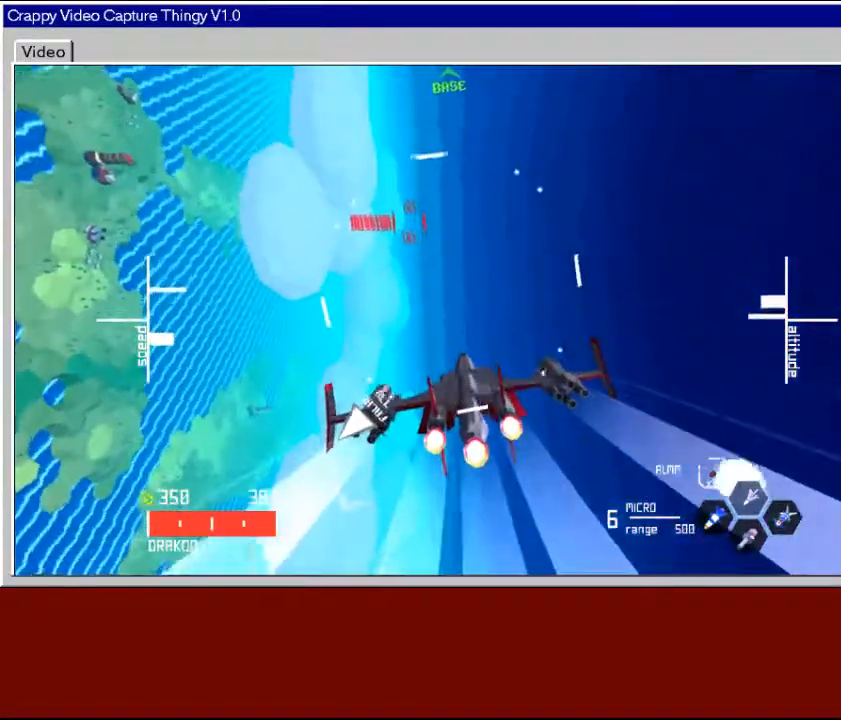
{"buttons": [], "left_stick": "right", "right_stick": "center", "events": [[33, "left_stick", "right"]]}
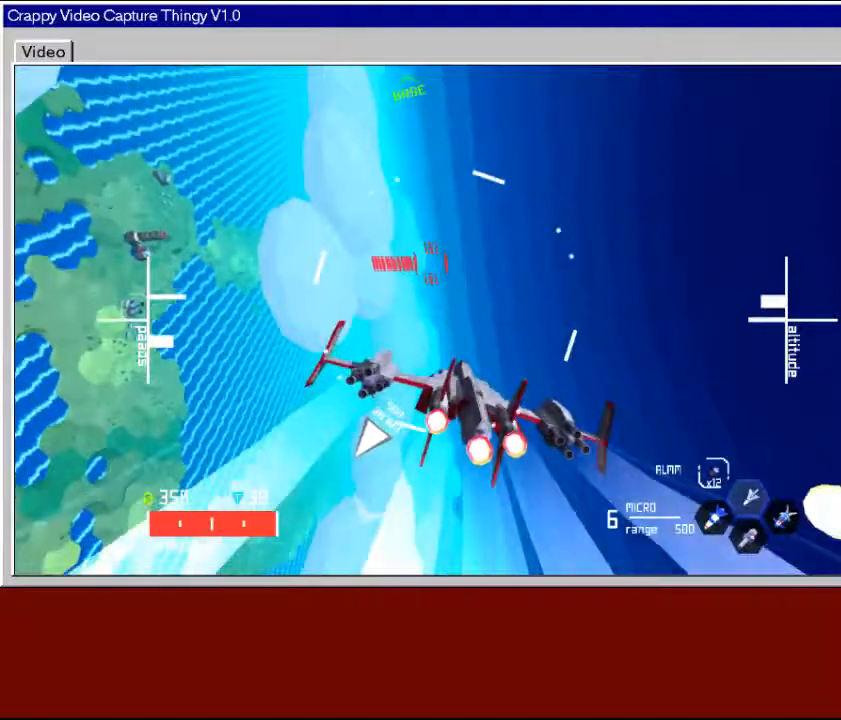
{"buttons": [], "left_stick": "down-left", "right_stick": "center", "events": [[167, "left_stick", "center"], [417, "left_stick", "down-left"]]}
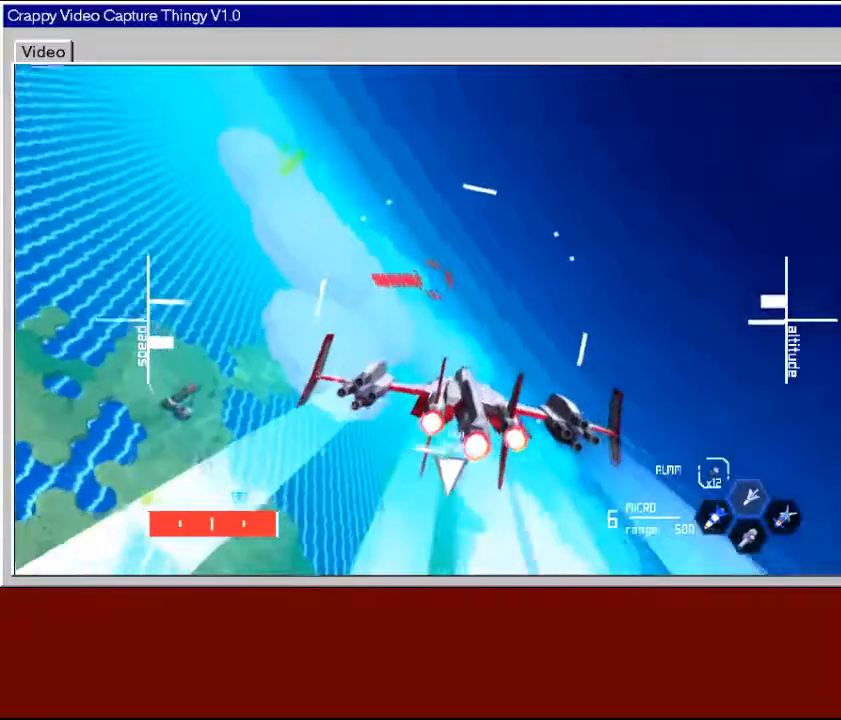
{"buttons": [], "left_stick": "right", "right_stick": "center", "events": [[117, "left_stick", "center"], [367, "left_stick", "right"]]}
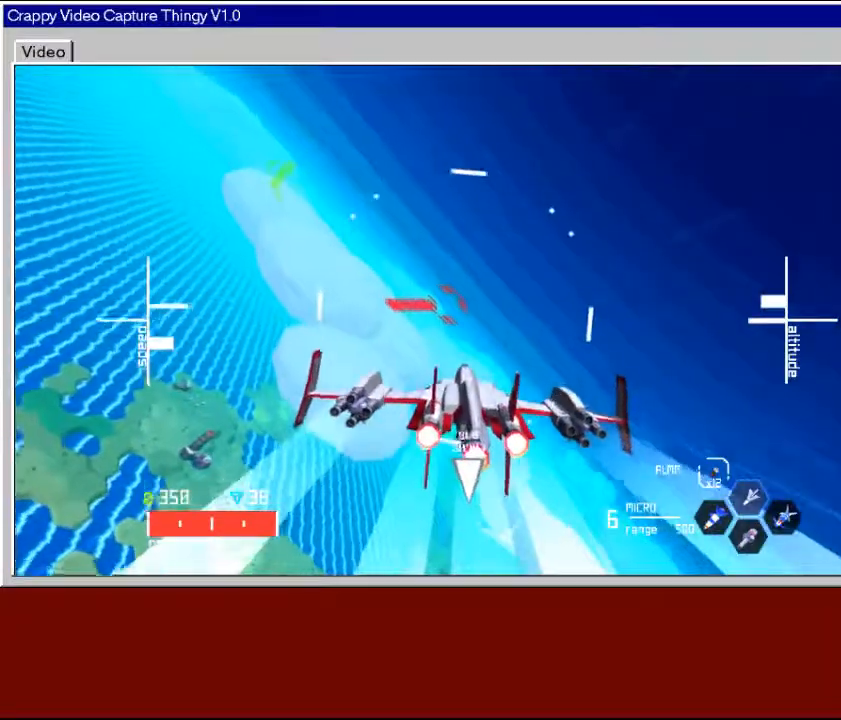
{"buttons": [], "left_stick": "right", "right_stick": "center", "events": []}
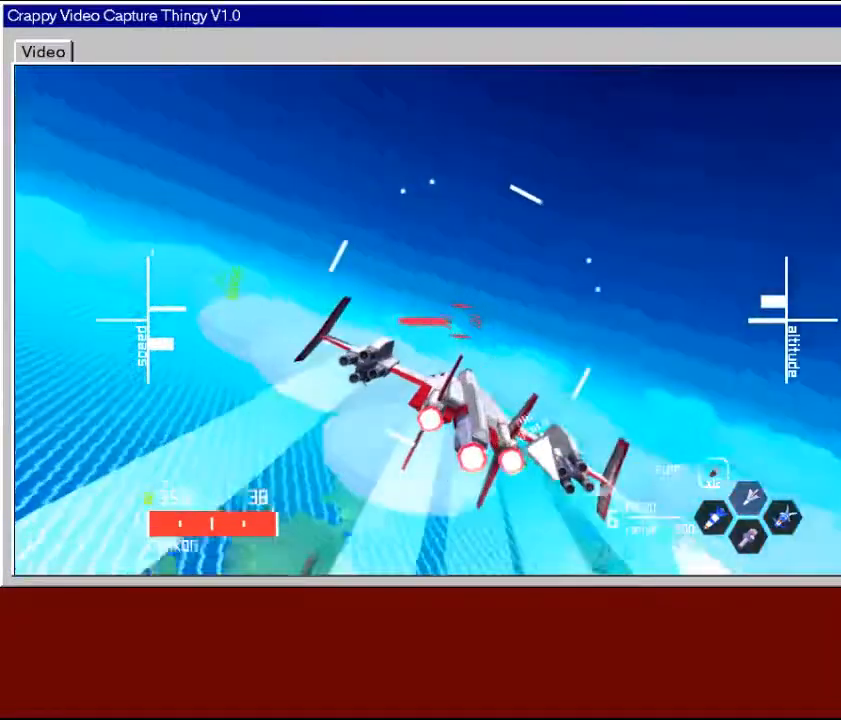
{"buttons": [], "left_stick": "center", "right_stick": "center", "events": [[67, "left_stick", "center"], [283, "left_stick", "left"], [483, "left_stick", "center"]]}
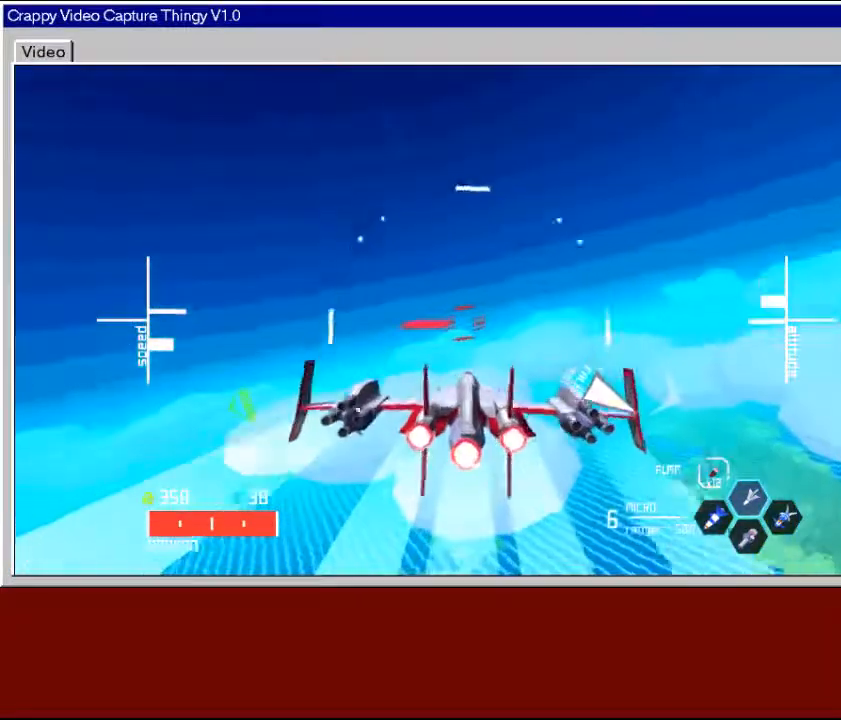
{"buttons": [], "left_stick": "down-left", "right_stick": "center", "events": [[417, "left_stick", "down-left"]]}
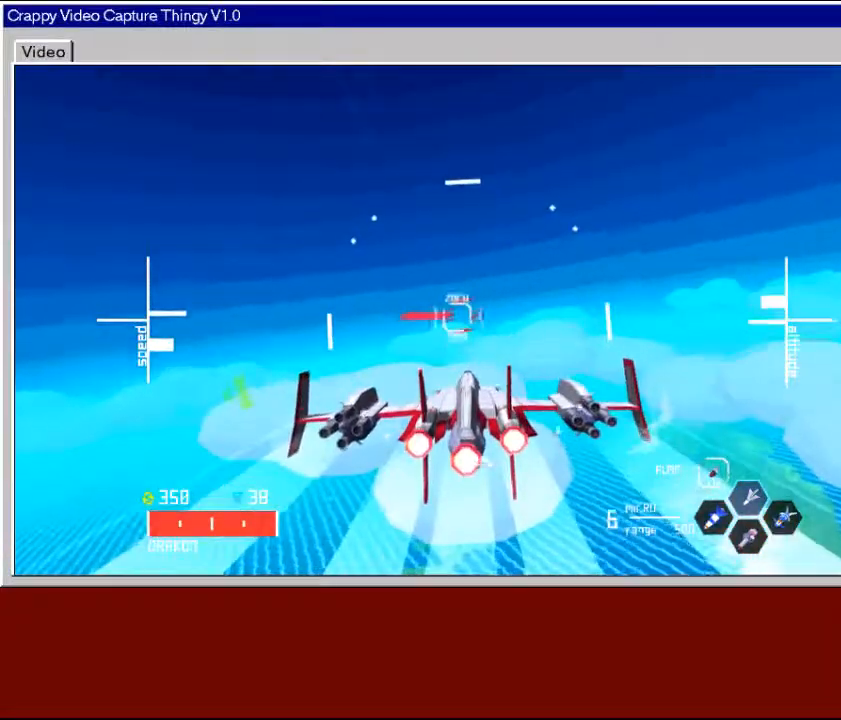
{"buttons": [], "left_stick": "center", "right_stick": "center", "events": [[67, "left_stick", "center"]]}
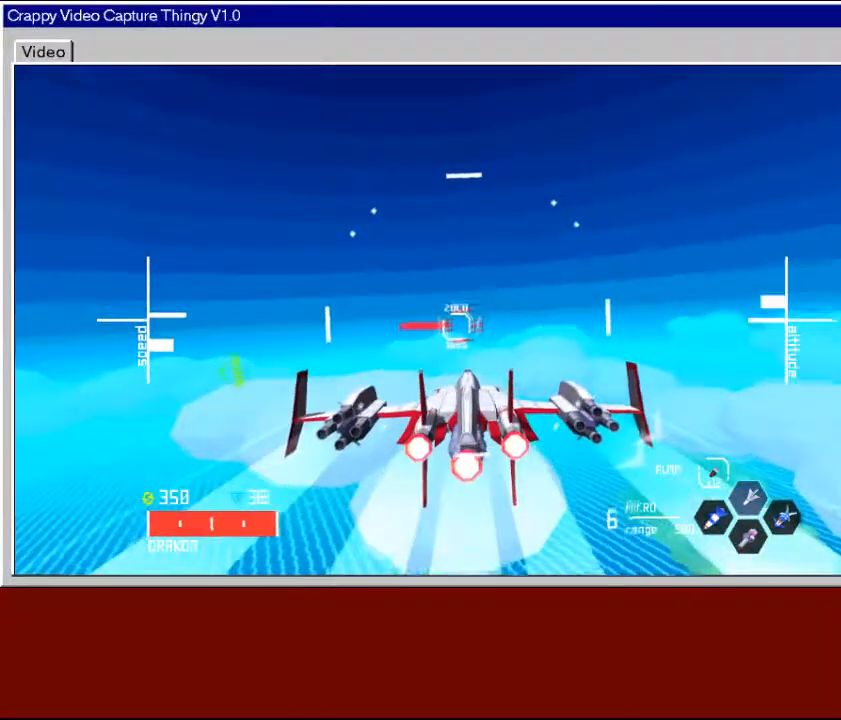
{"buttons": [], "left_stick": "right", "right_stick": "center", "events": [[483, "left_stick", "right"]]}
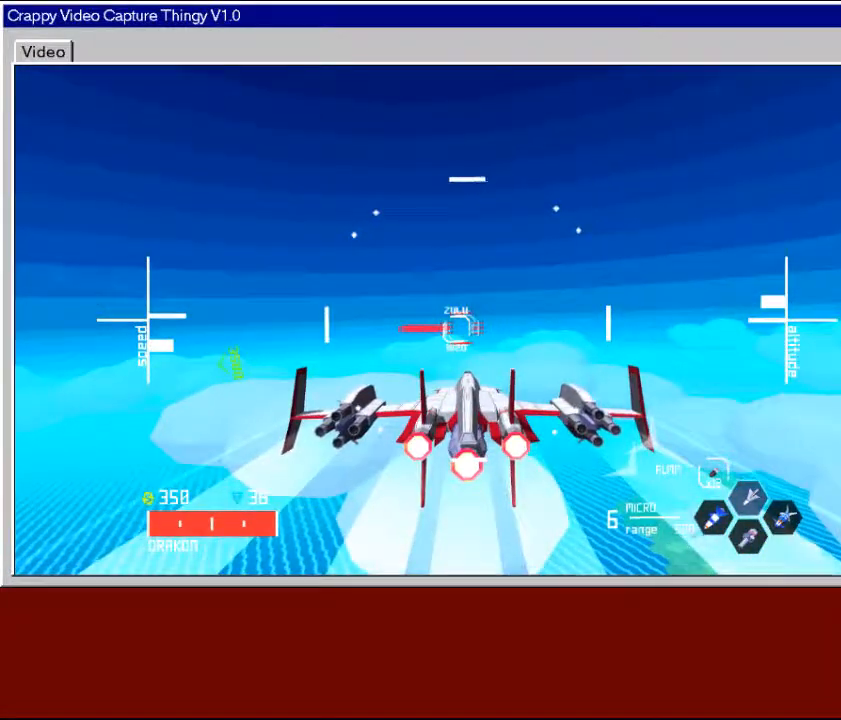
{"buttons": [], "left_stick": "up", "right_stick": "center", "events": [[117, "left_stick", "center"], [433, "left_stick", "up"]]}
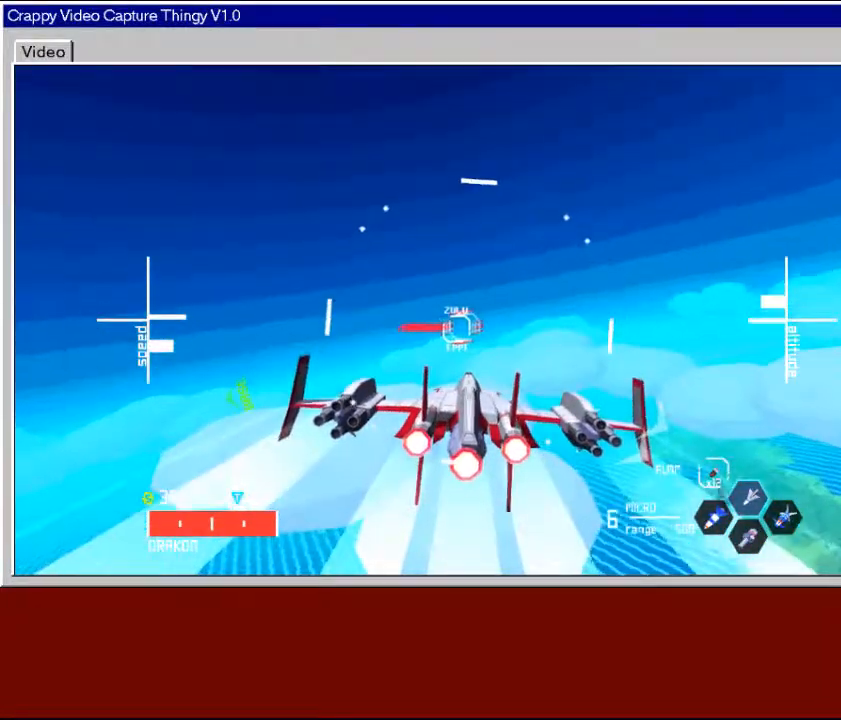
{"buttons": [], "left_stick": "center", "right_stick": "center", "events": [[33, "left_stick", "center"], [333, "left_stick", "left"], [483, "left_stick", "center"]]}
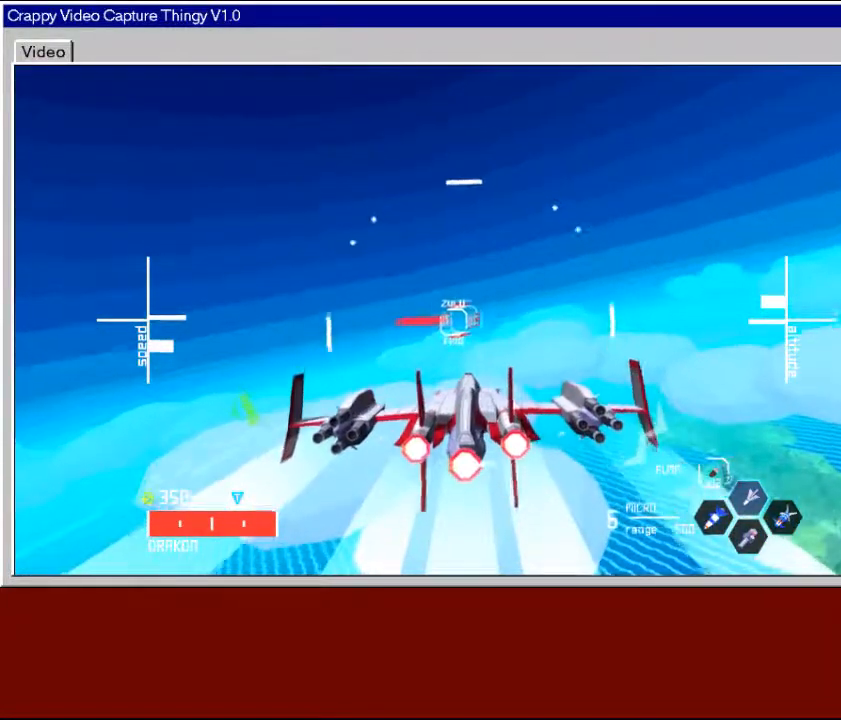
{"buttons": [], "left_stick": "center", "right_stick": "center", "events": []}
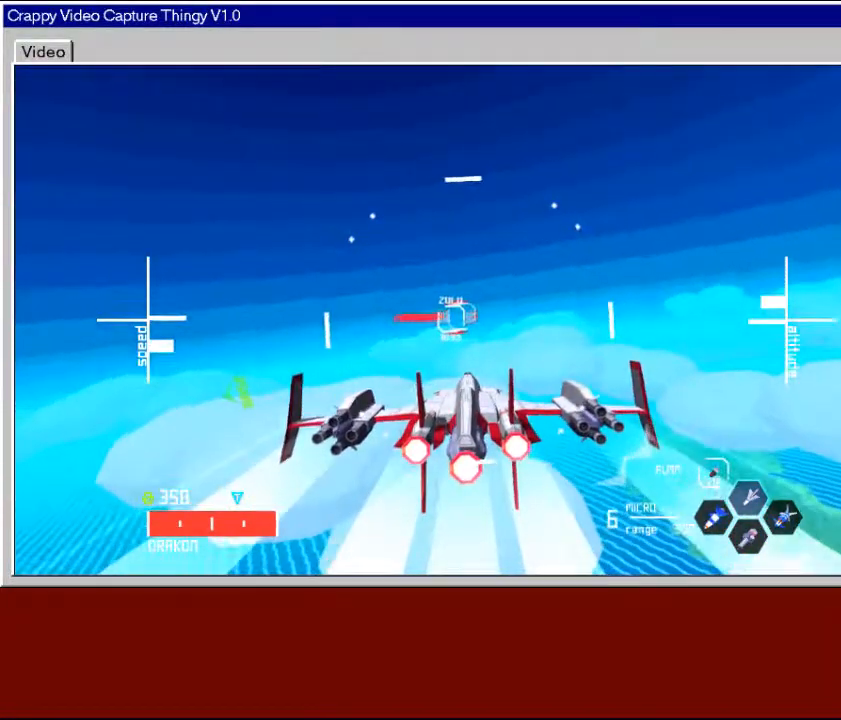
{"buttons": [], "left_stick": "center", "right_stick": "center", "events": [[167, "Y", "down"], [283, "Y", "up"]]}
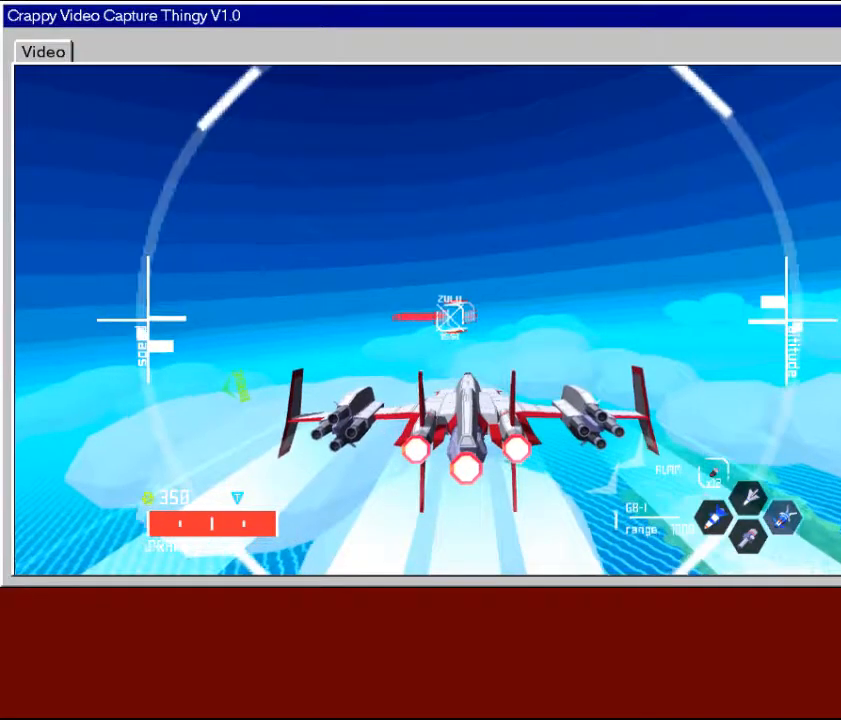
{"buttons": [], "left_stick": "left", "right_stick": "center", "events": [[367, "left_stick", "left"]]}